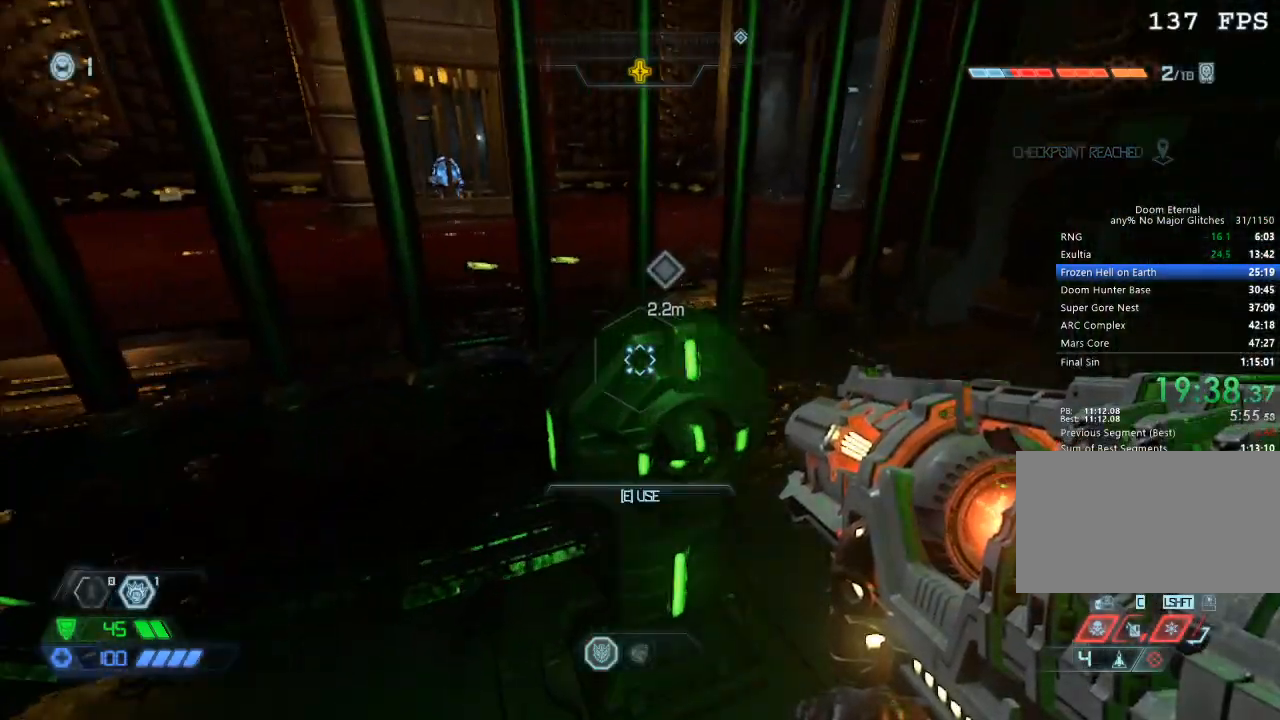
Gameplay with keyboard and mouse; each line is a JSON object with the keys and mouse buttons held at the frame after it. "events" lists presses ("down") and releases ("up") of "1", "2", "3", "4", "5", "a", "b", "c", "ctrl", "d", "e", "f", "g", "q", "r", "s", "shift", "space", "tab", "v", "w", "x", "z", "mouse_left", "mouse_middle", "mouse_right", "mouse_mb4", "mouse_mb5", "mouse_wheel_up" and "mouse_wheel_down" between this image and that frame as [ms after this image, input, new state], when the widget could be followed in between. "mouse_left", "mouse_middle", "mouse_right", "mouse_mb4", "mouse_mb5", "mouse_wheel_up", "mouse_wheel_down" = the "left", "middle", "right", "mb4", "mb5", "wheel_up", "wheel_down" buttons of the "mouse" list. No other keys are recorded. Mouse movement is not recorded.
{"keys": [], "mouse": [], "events": [[17, "f", "down"], [17, "w", "up"], [67, "f", "up"], [167, "f", "down"], [250, "f", "up"]]}
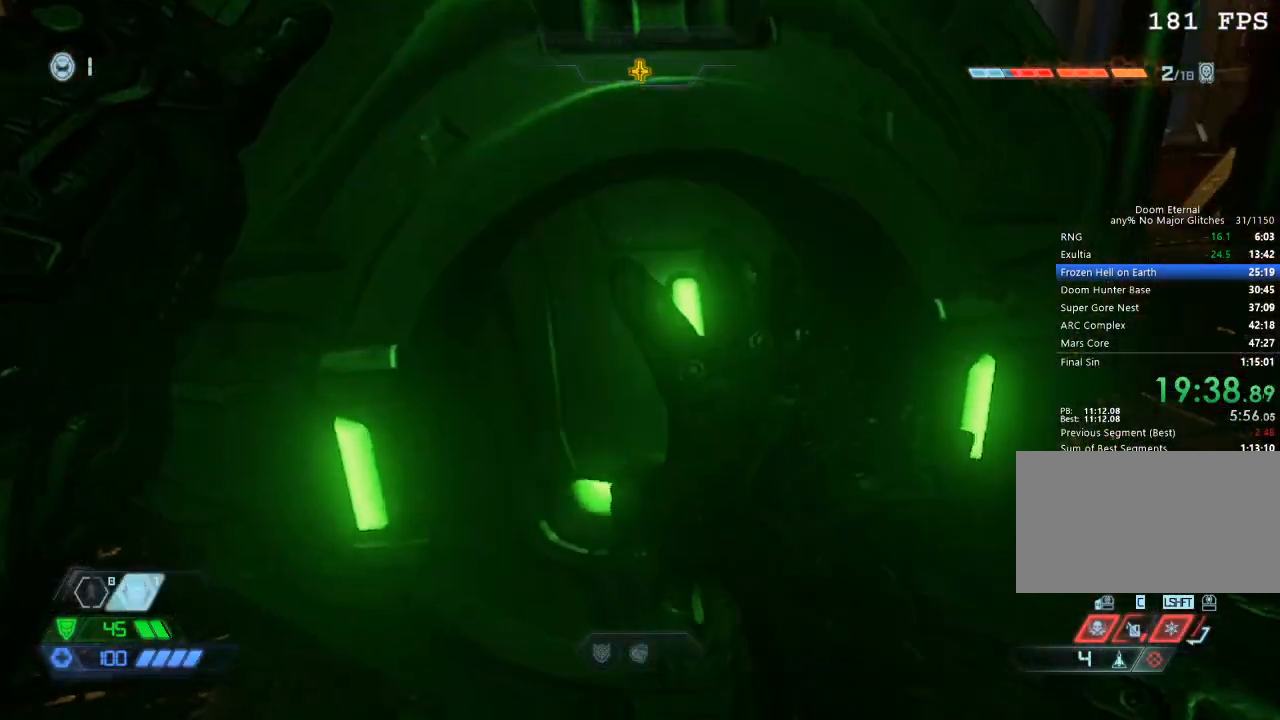
{"keys": [], "mouse": [], "events": []}
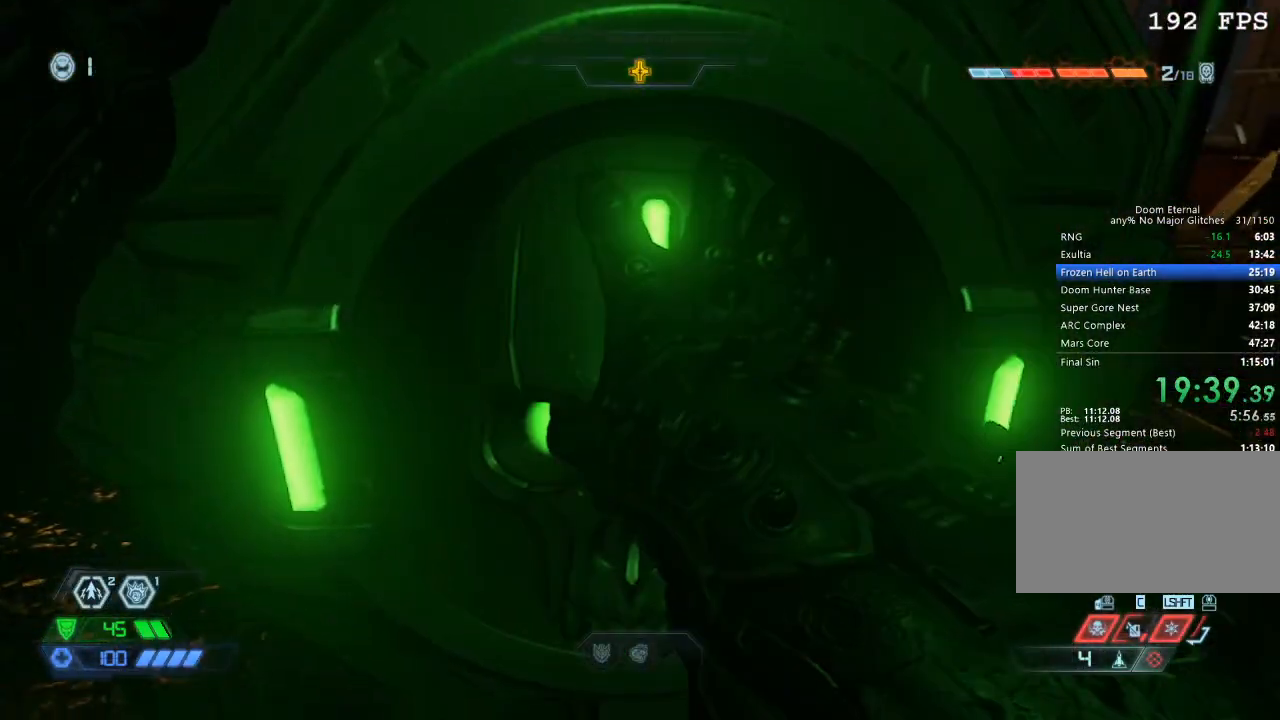
{"keys": [], "mouse": [], "events": []}
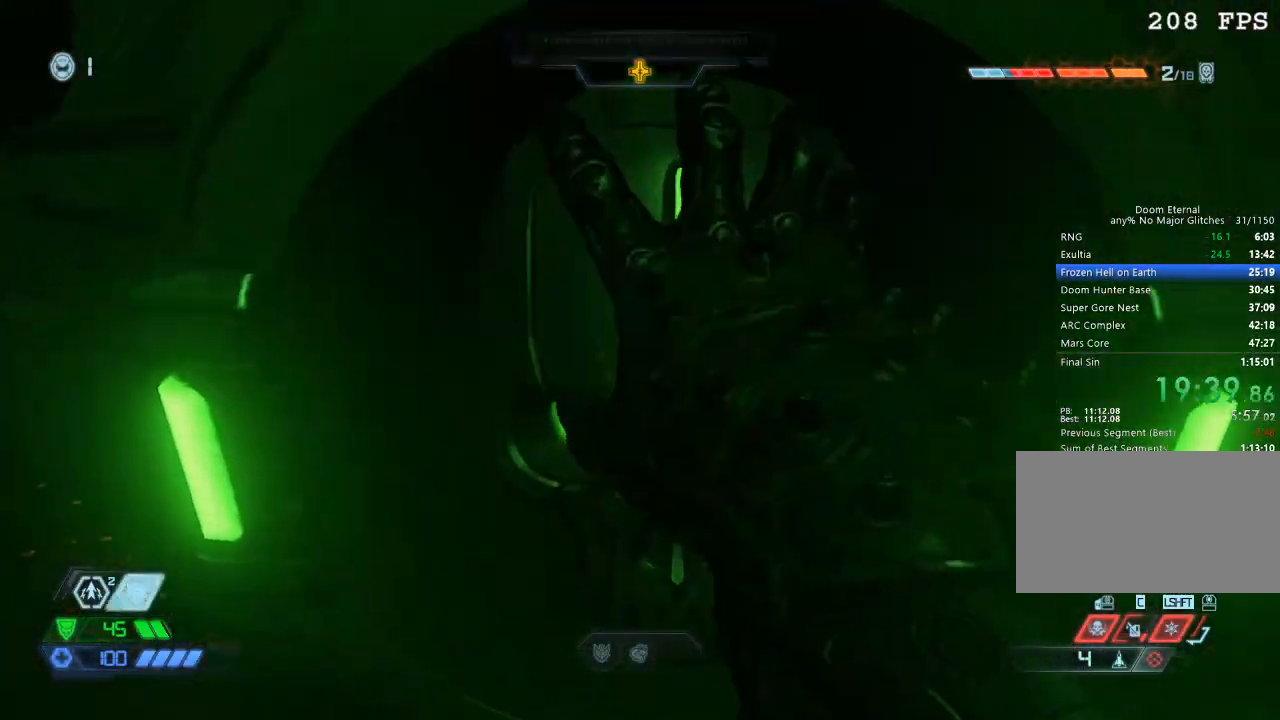
{"keys": [], "mouse": [], "events": []}
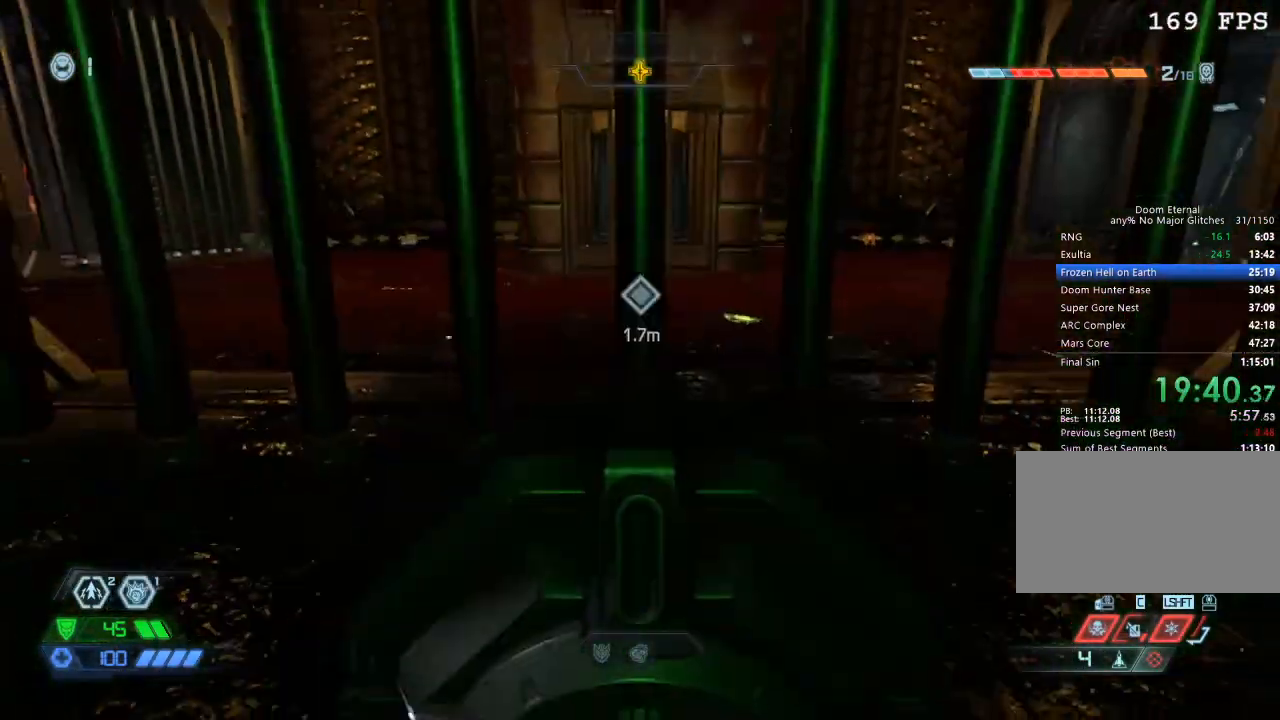
{"keys": [], "mouse": [], "events": []}
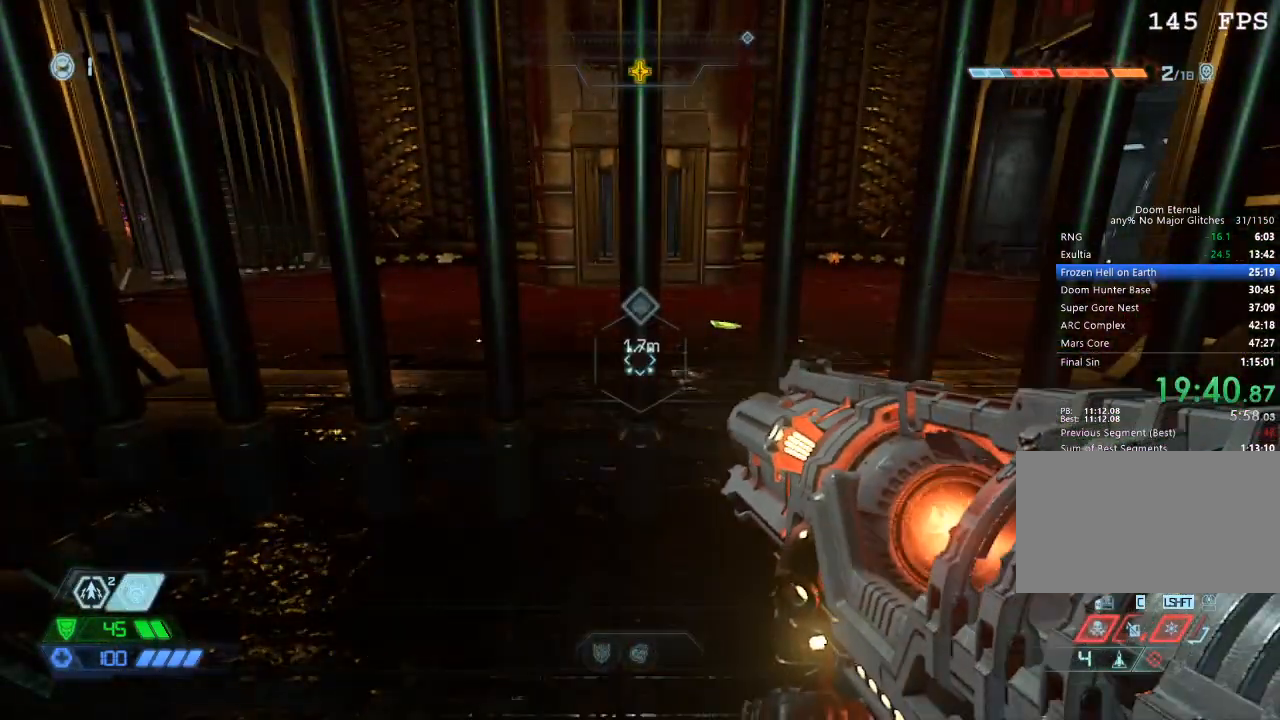
{"keys": [], "mouse": [], "events": [[150, "w", "down"], [333, "w", "up"]]}
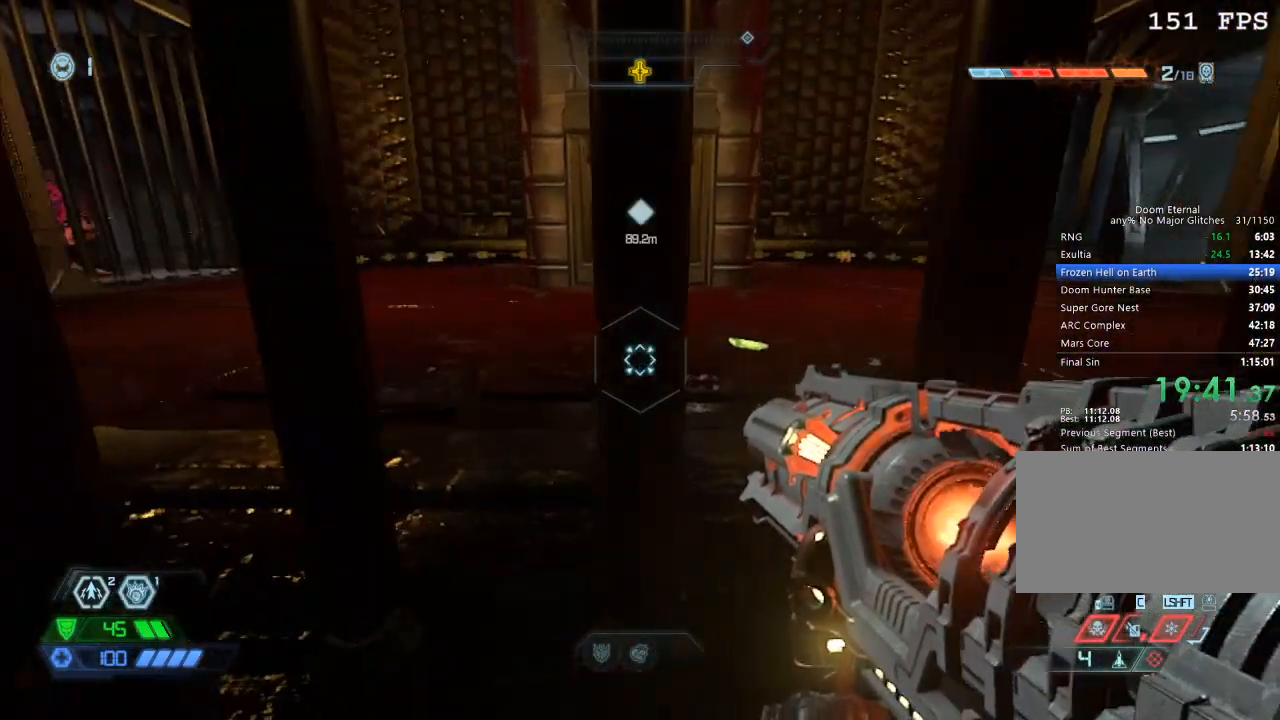
{"keys": [], "mouse": [], "events": []}
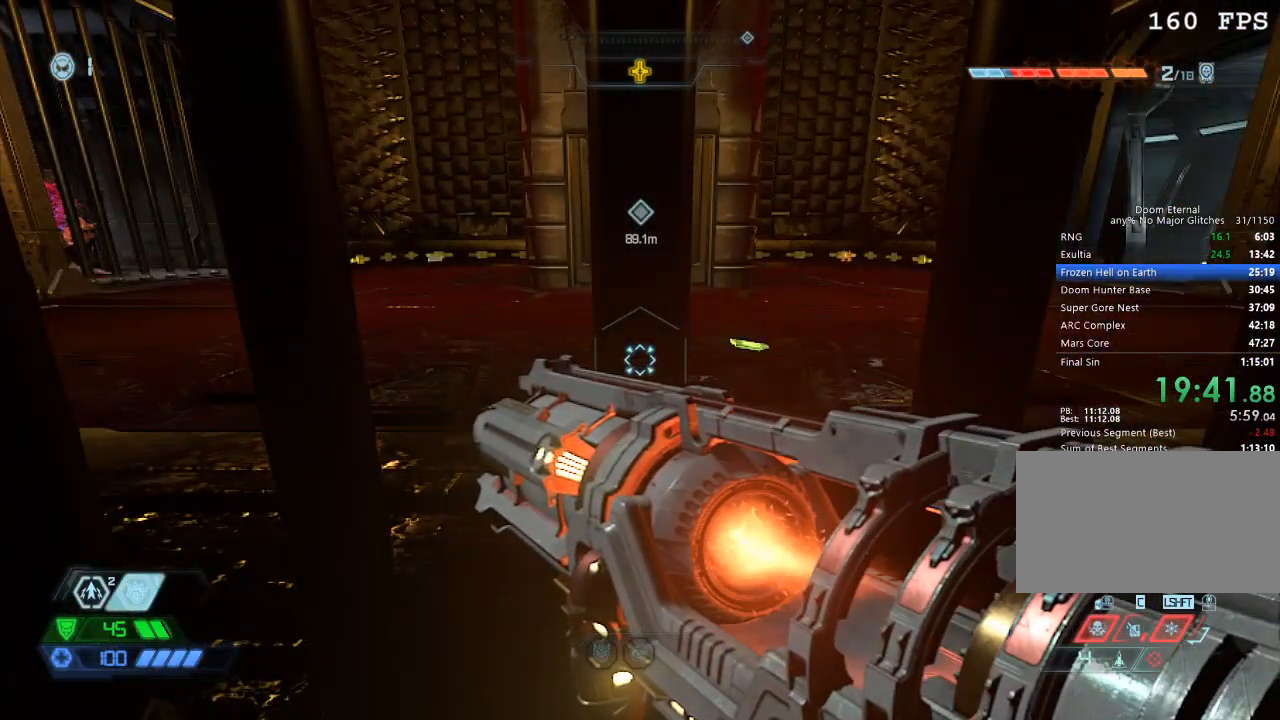
{"keys": ["space"], "mouse": [], "events": [[467, "space", "down"]]}
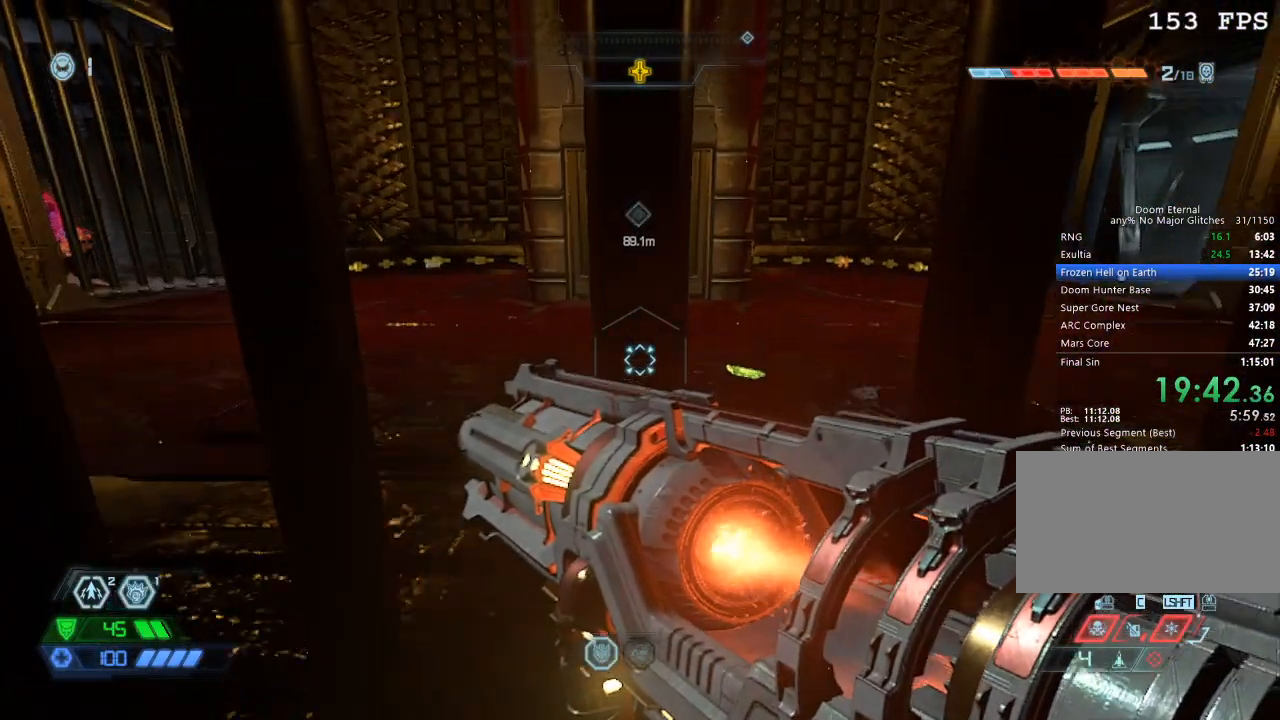
{"keys": ["space"], "mouse": [], "events": [[50, "space", "up"], [467, "space", "down"]]}
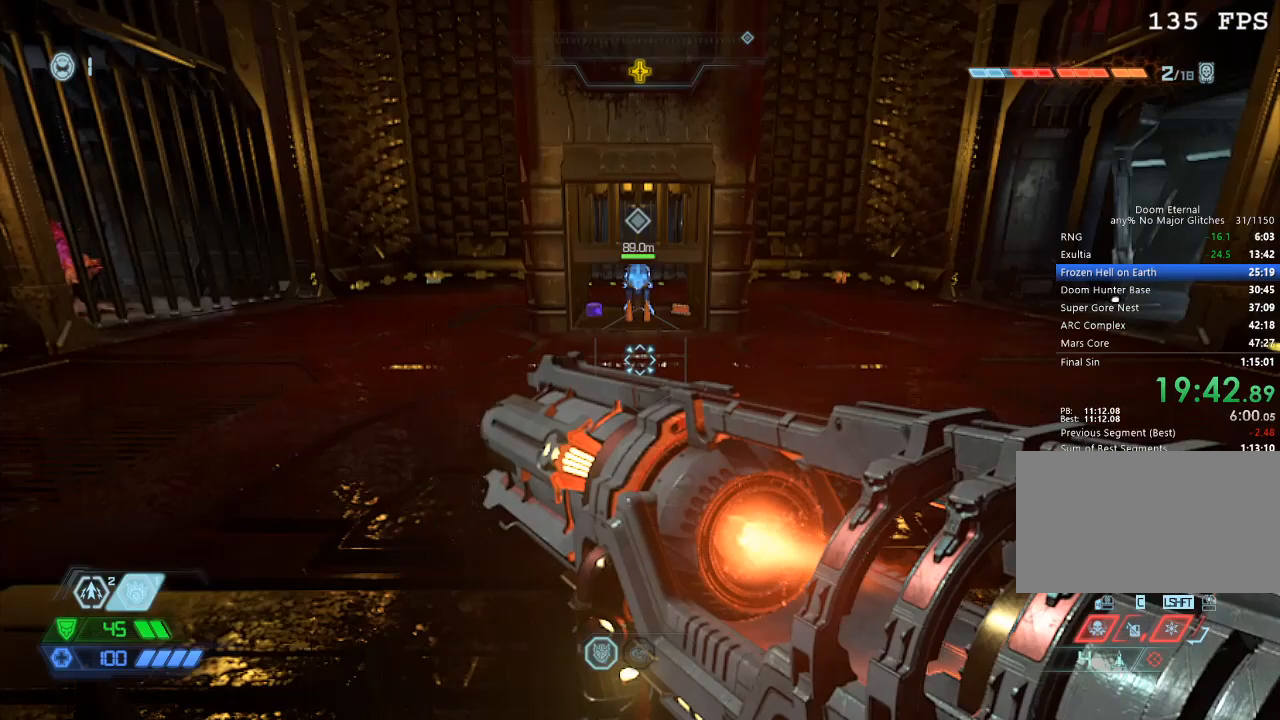
{"keys": ["w"], "mouse": [], "events": [[17, "w", "down"], [67, "space", "up"], [117, "mouse_mb5", "down"], [250, "mouse_mb5", "up"], [400, "mouse_mb5", "down"], [483, "mouse_mb5", "up"]]}
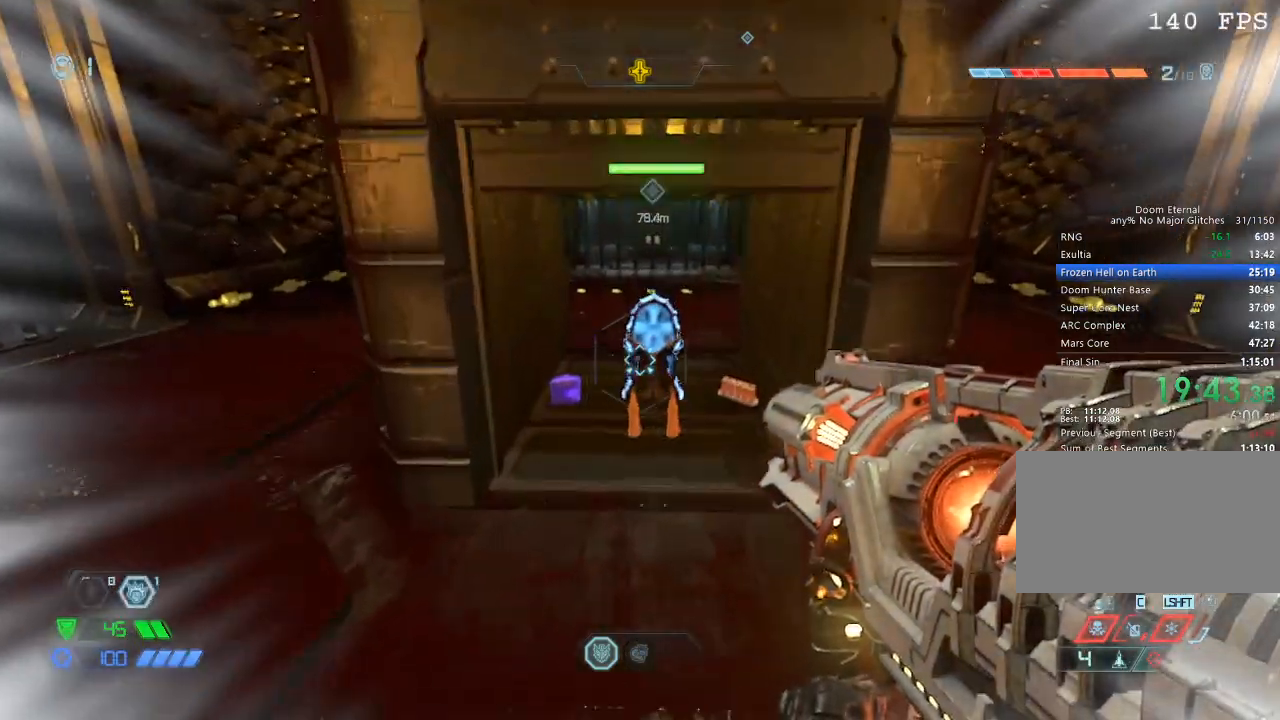
{"keys": ["w"], "mouse": [], "events": [[117, "w", "up"], [367, "w", "down"]]}
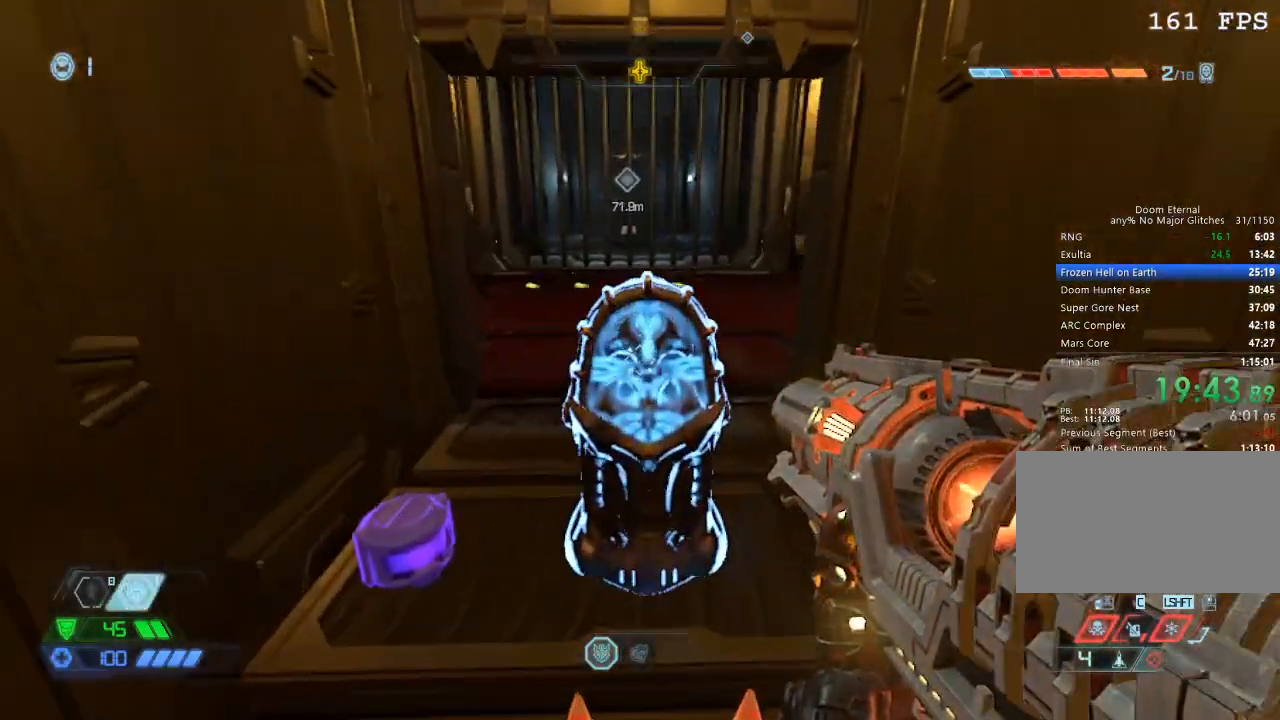
{"keys": [], "mouse": [], "events": [[200, "f", "down"], [200, "w", "up"], [283, "f", "up"]]}
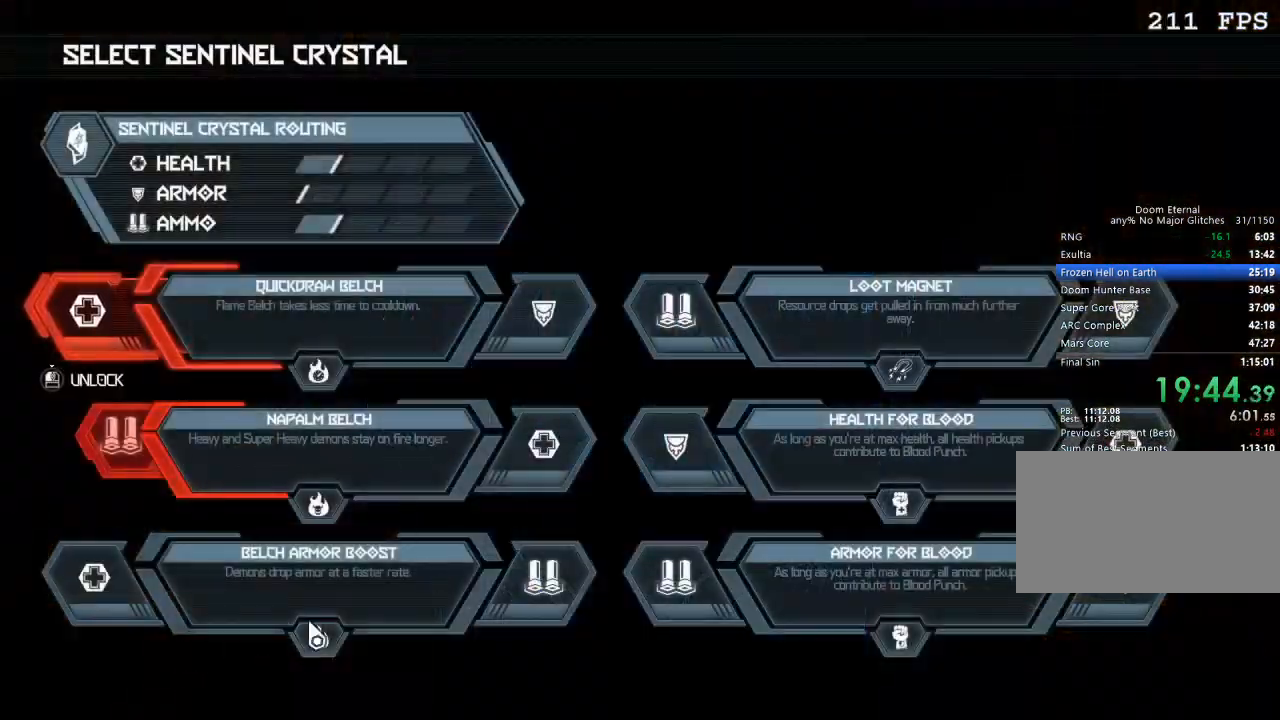
{"keys": [], "mouse": ["left"], "events": [[383, "mouse_left", "down"]]}
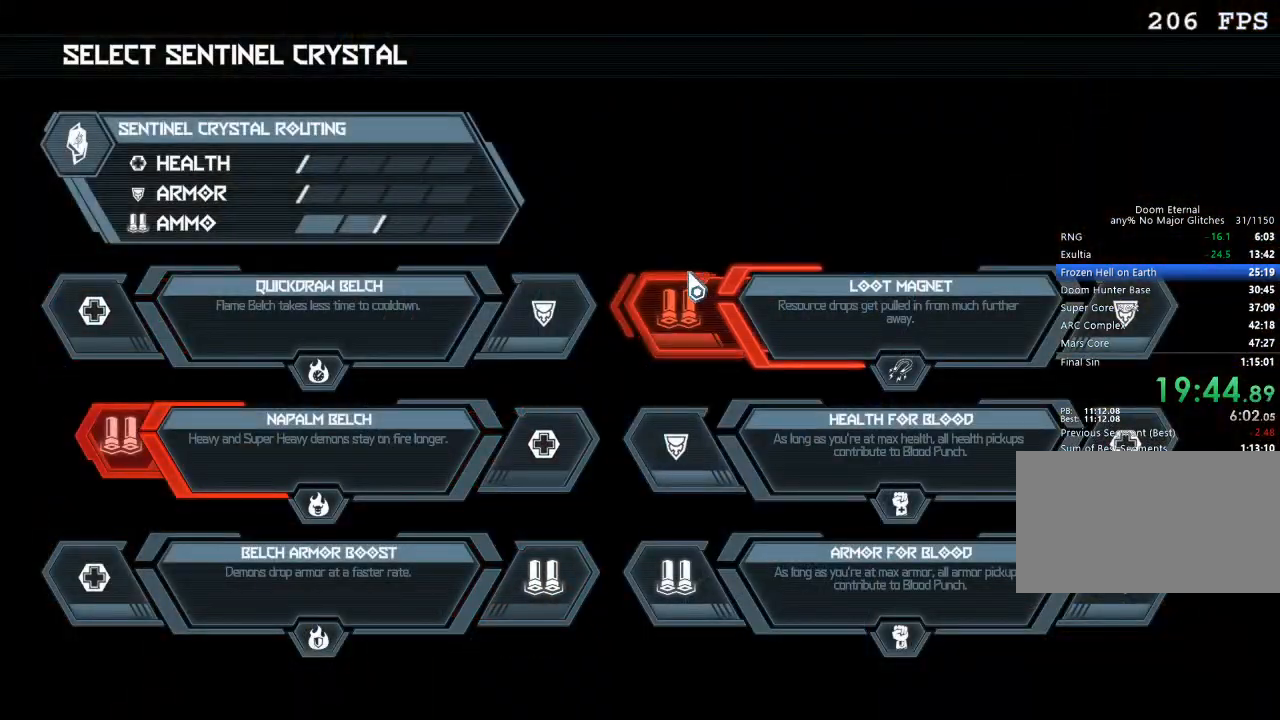
{"keys": [], "mouse": [], "events": [[233, "mouse_left", "up"]]}
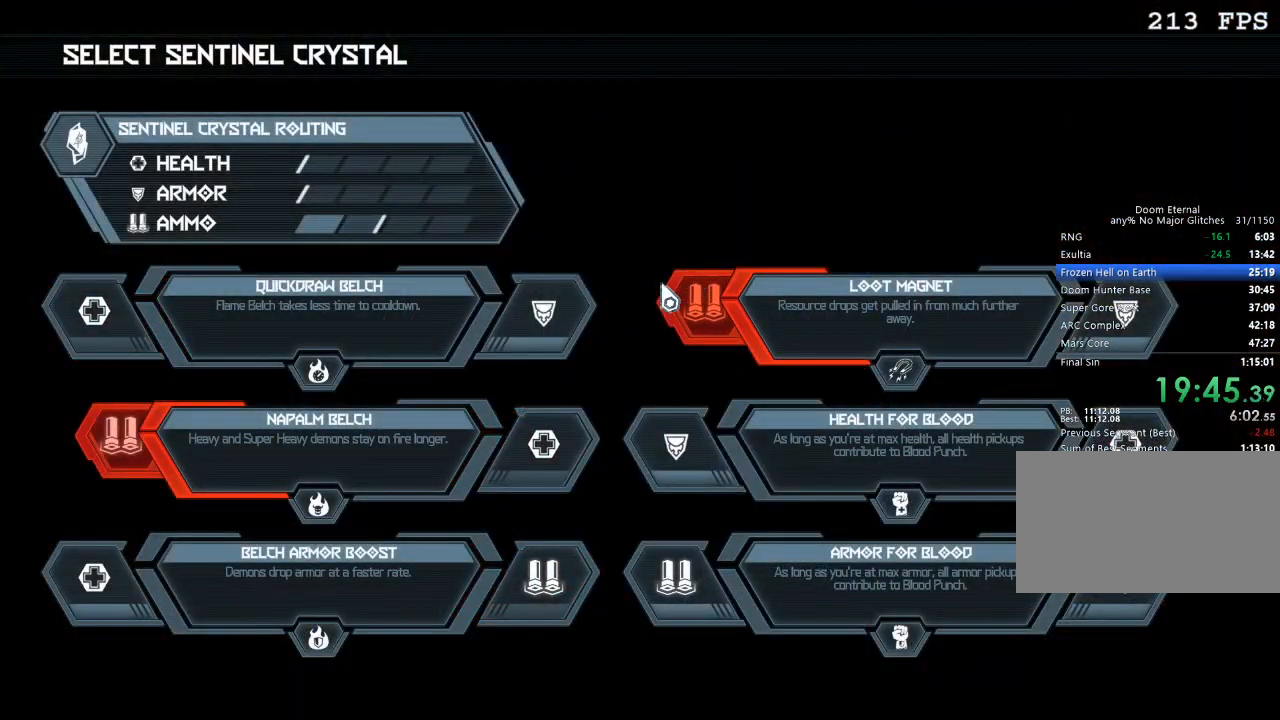
{"keys": [], "mouse": [], "events": []}
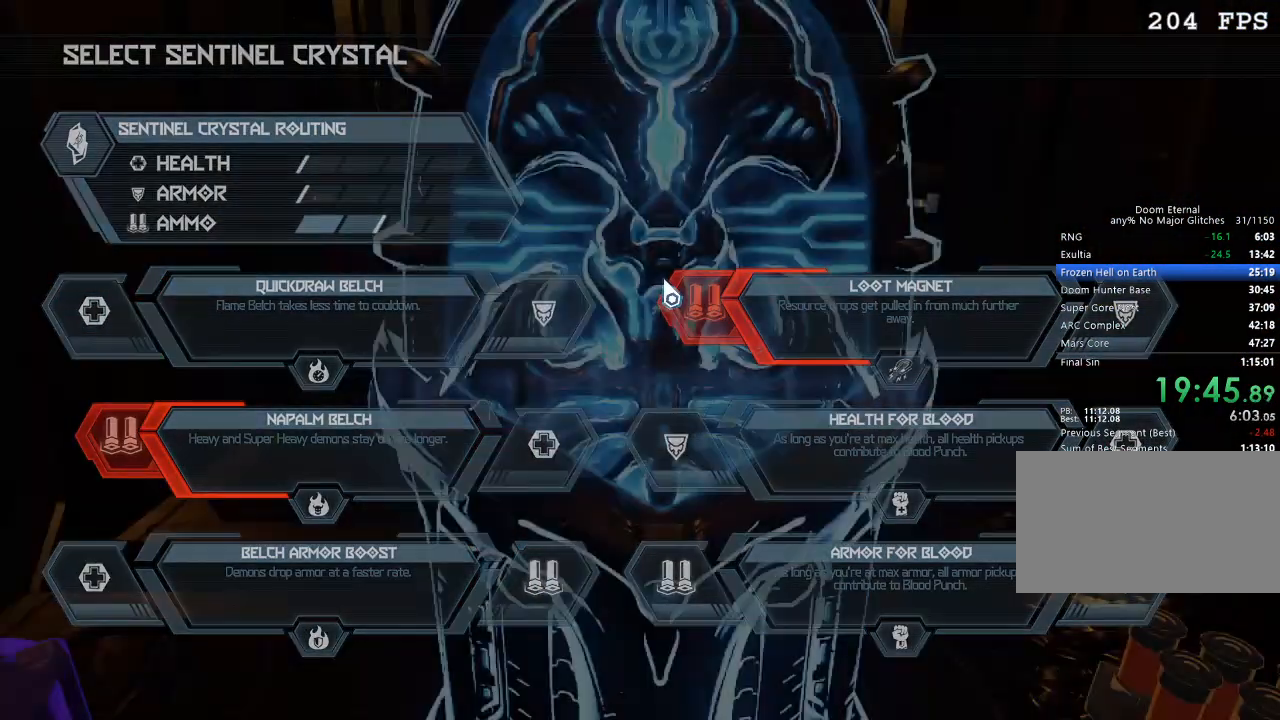
{"keys": [], "mouse": [], "events": []}
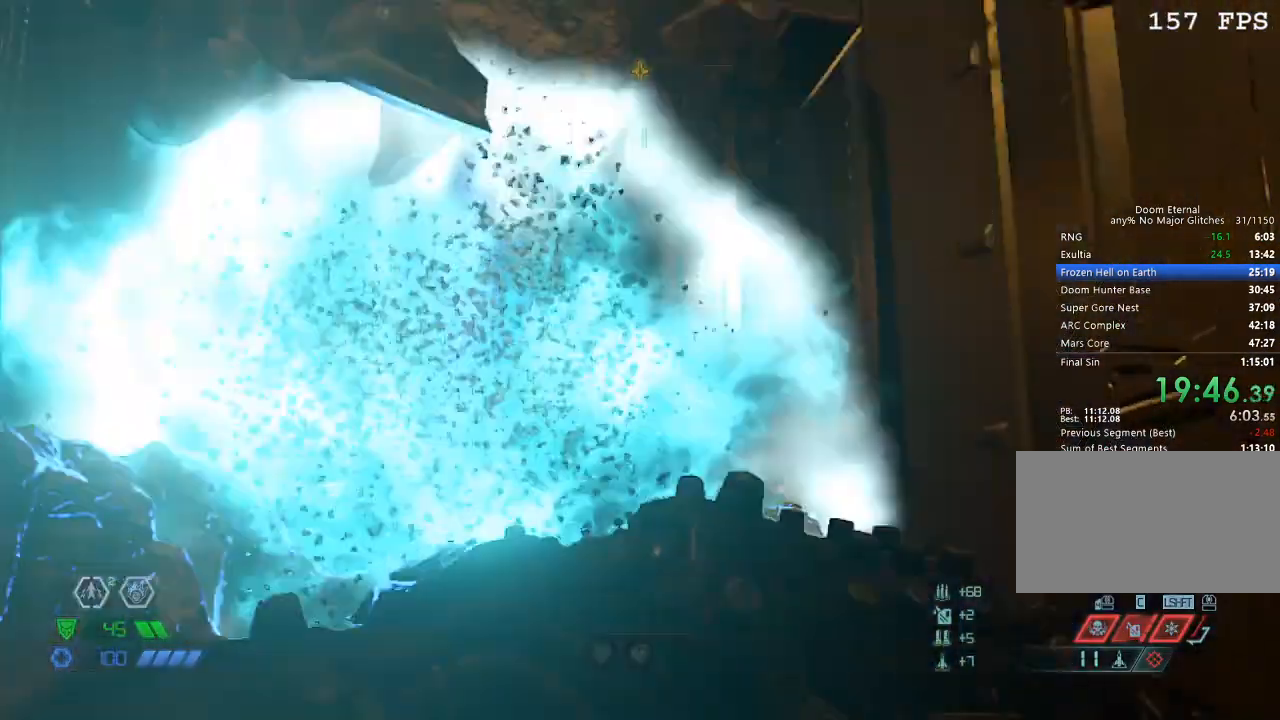
{"keys": ["e"], "mouse": [], "events": [[33, "tab", "down"], [133, "tab", "up"], [267, "e", "down"], [350, "e", "up"], [467, "e", "down"]]}
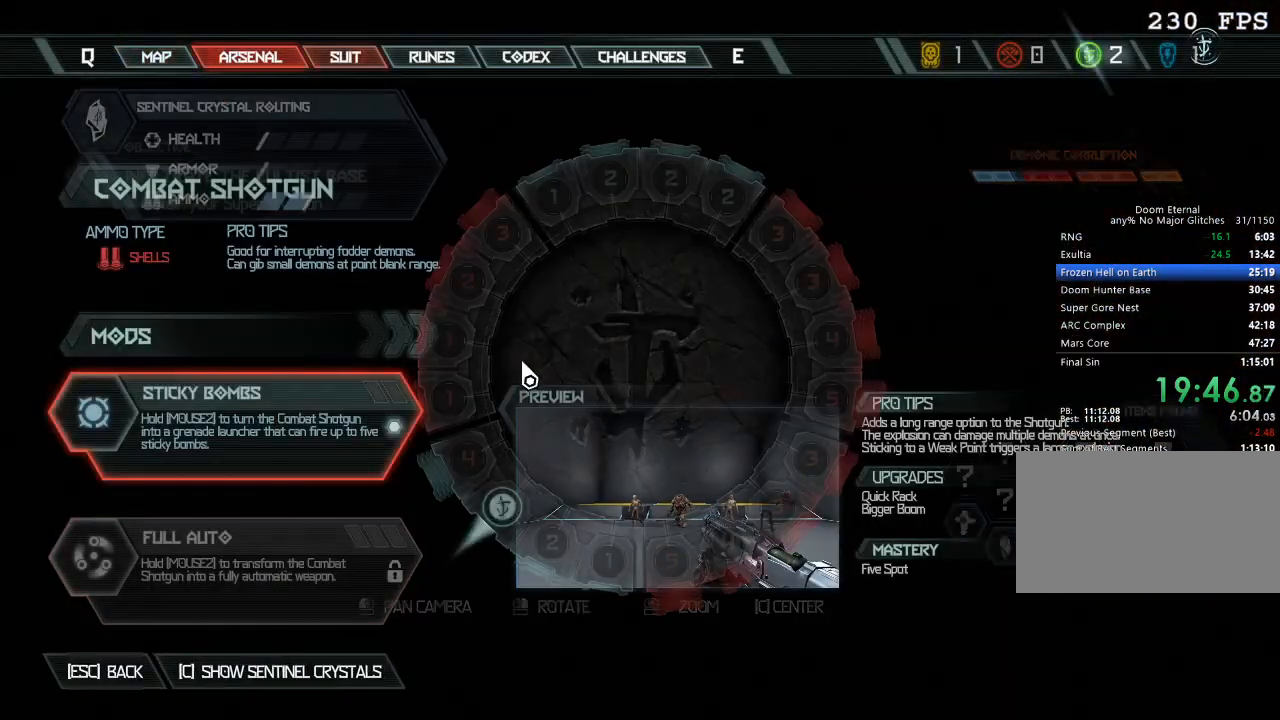
{"keys": [], "mouse": [], "events": [[50, "e", "up"]]}
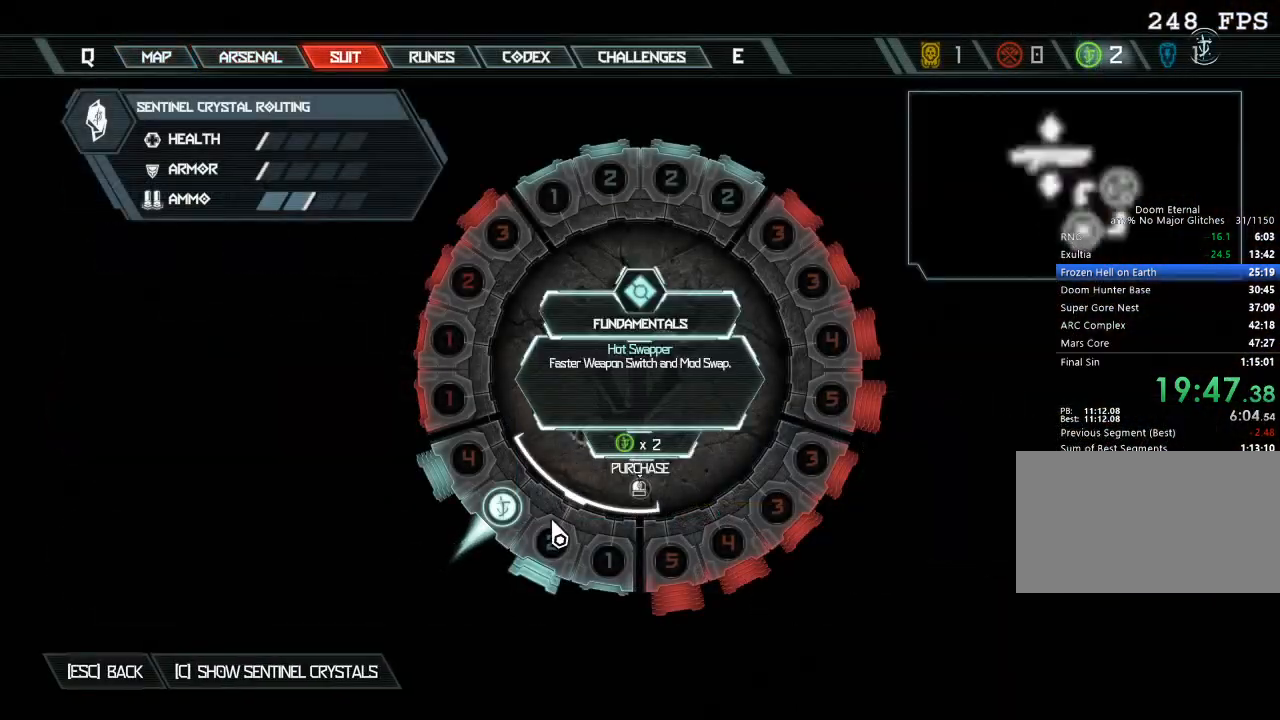
{"keys": [], "mouse": [], "events": [[117, "mouse_left", "down"], [300, "mouse_left", "up"], [433, "tab", "down"], [500, "tab", "up"]]}
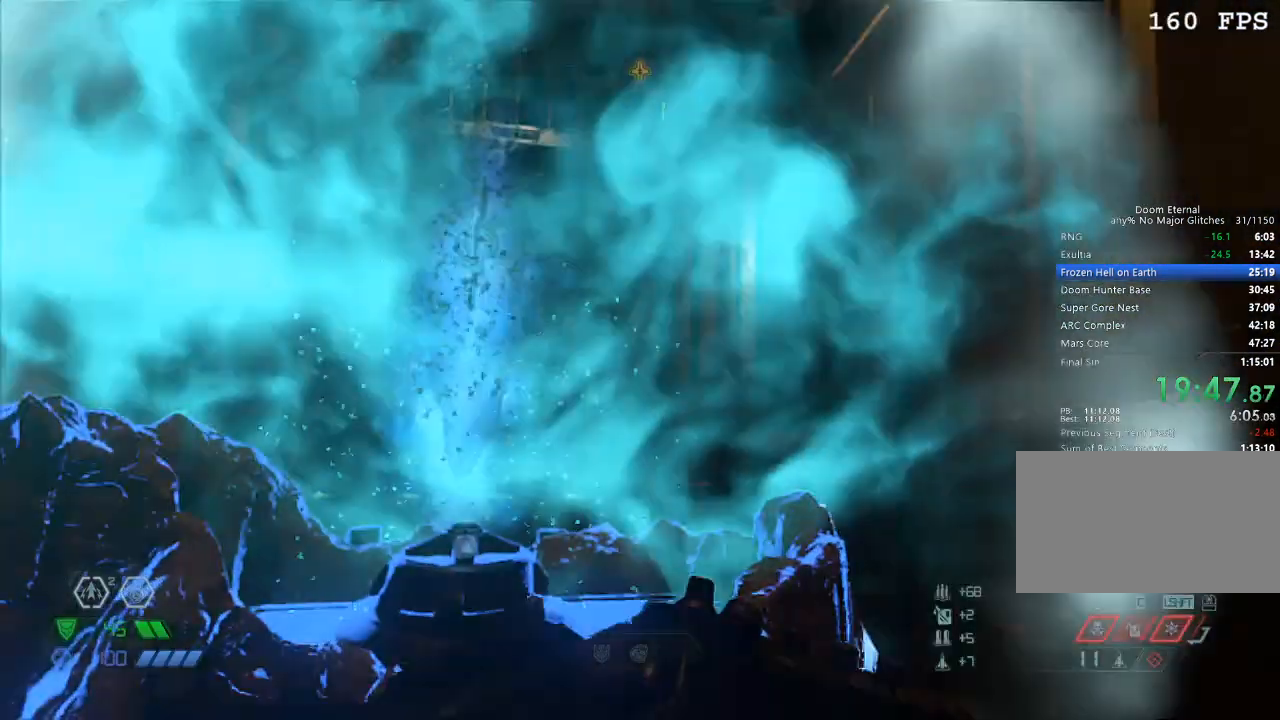
{"keys": ["a"], "mouse": [], "events": [[183, "a", "down"]]}
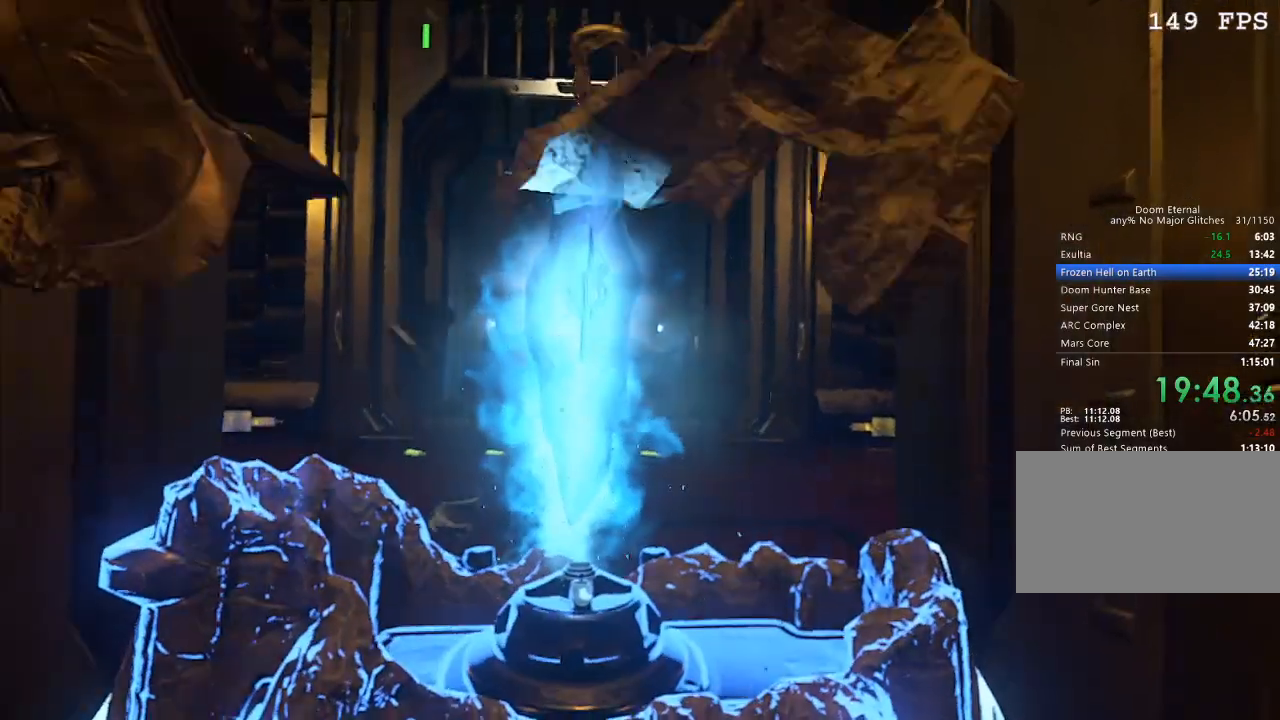
{"keys": ["a"], "mouse": [], "events": []}
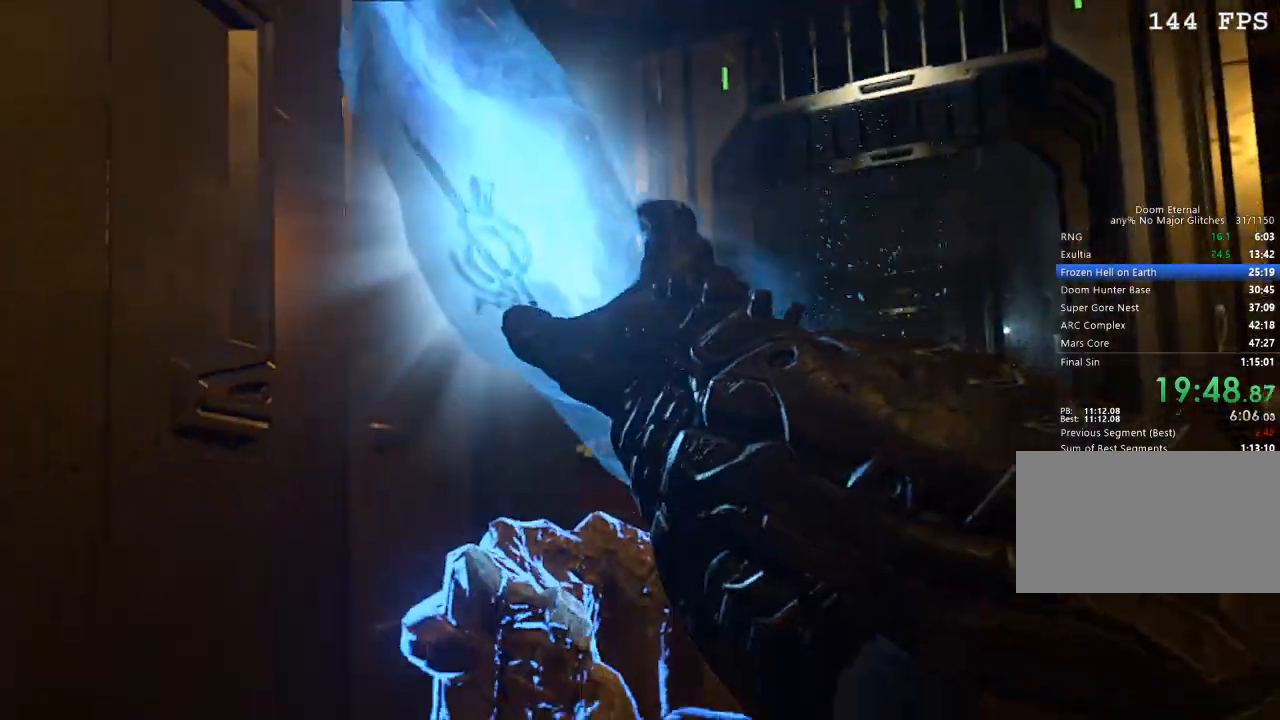
{"keys": ["a"], "mouse": [], "events": []}
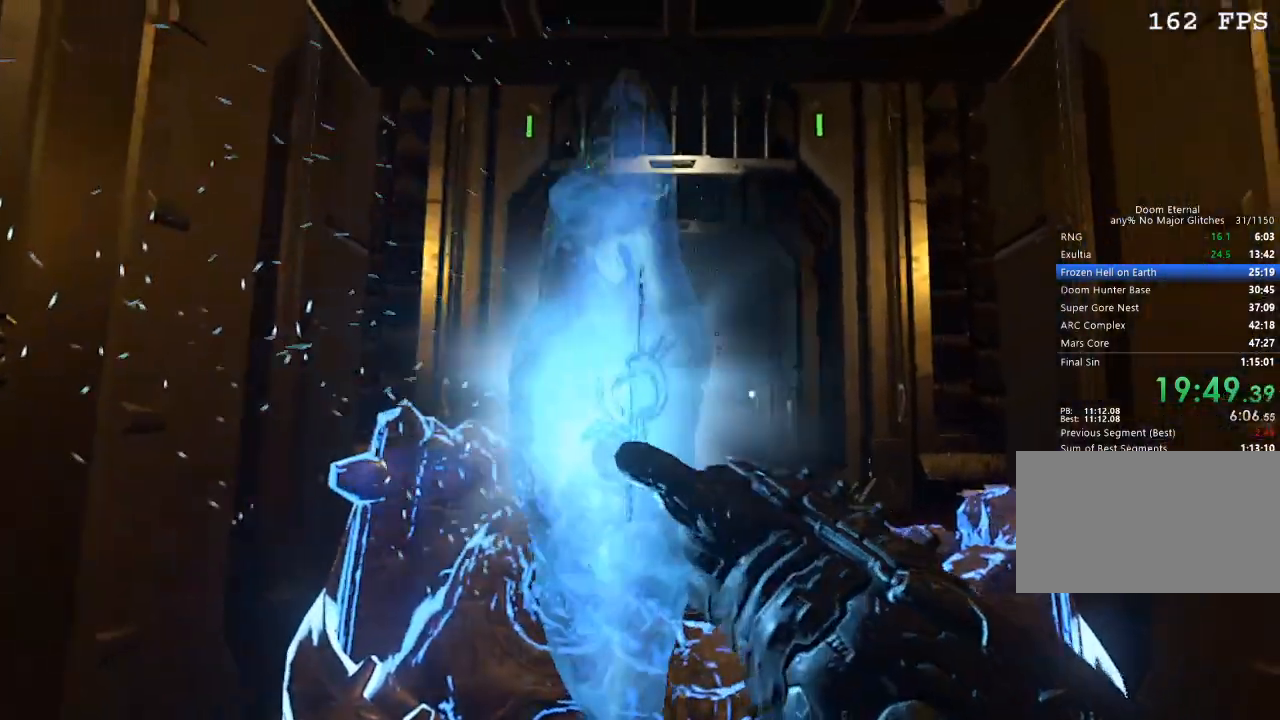
{"keys": ["a"], "mouse": [], "events": []}
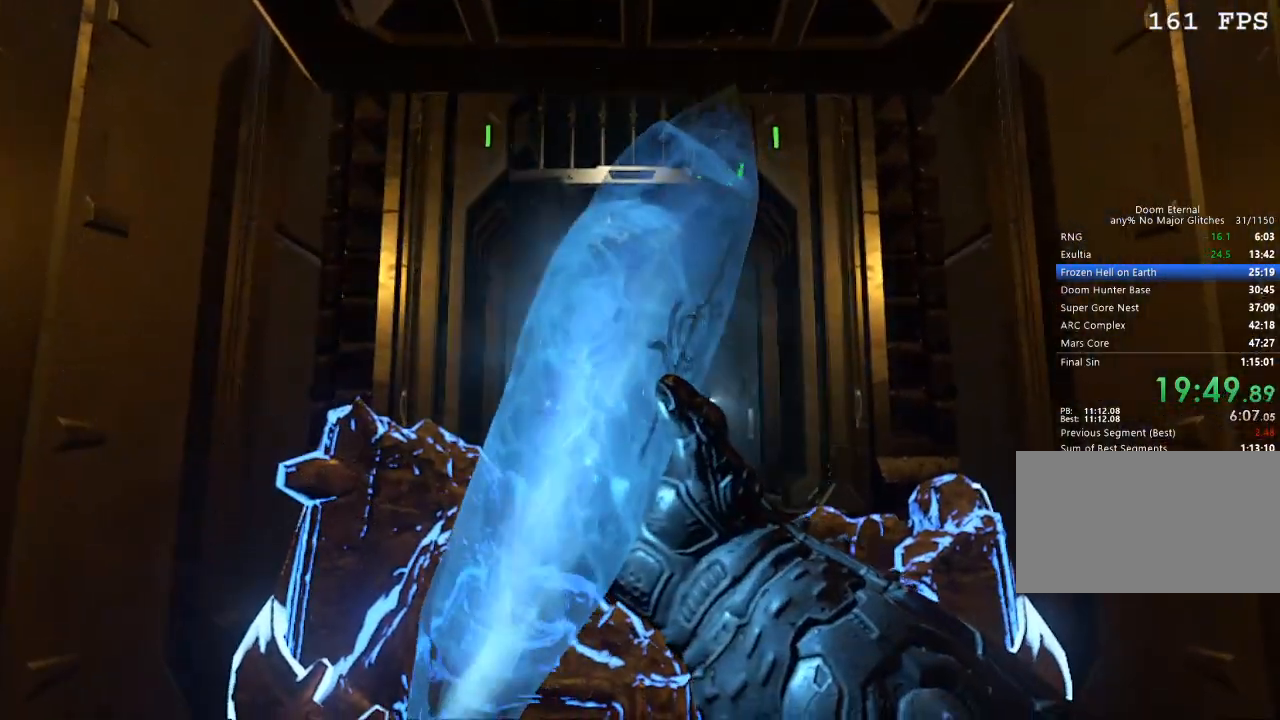
{"keys": ["a"], "mouse": [], "events": []}
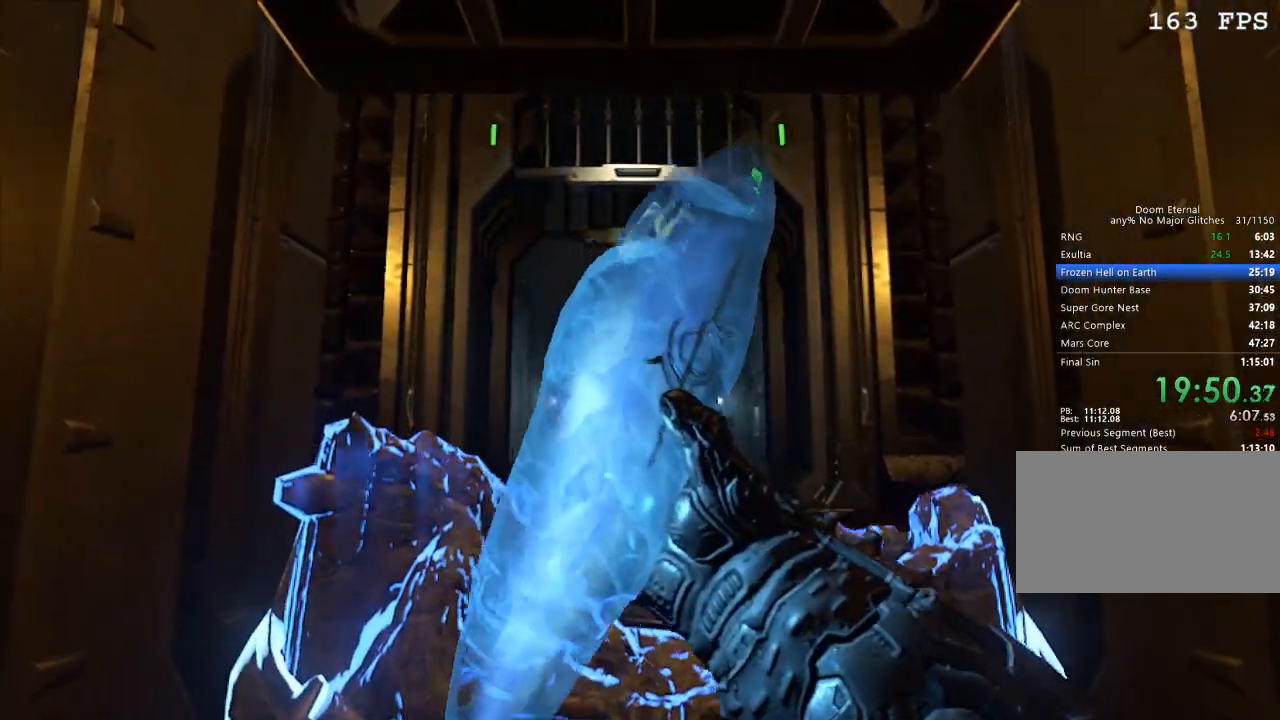
{"keys": ["a"], "mouse": [], "events": []}
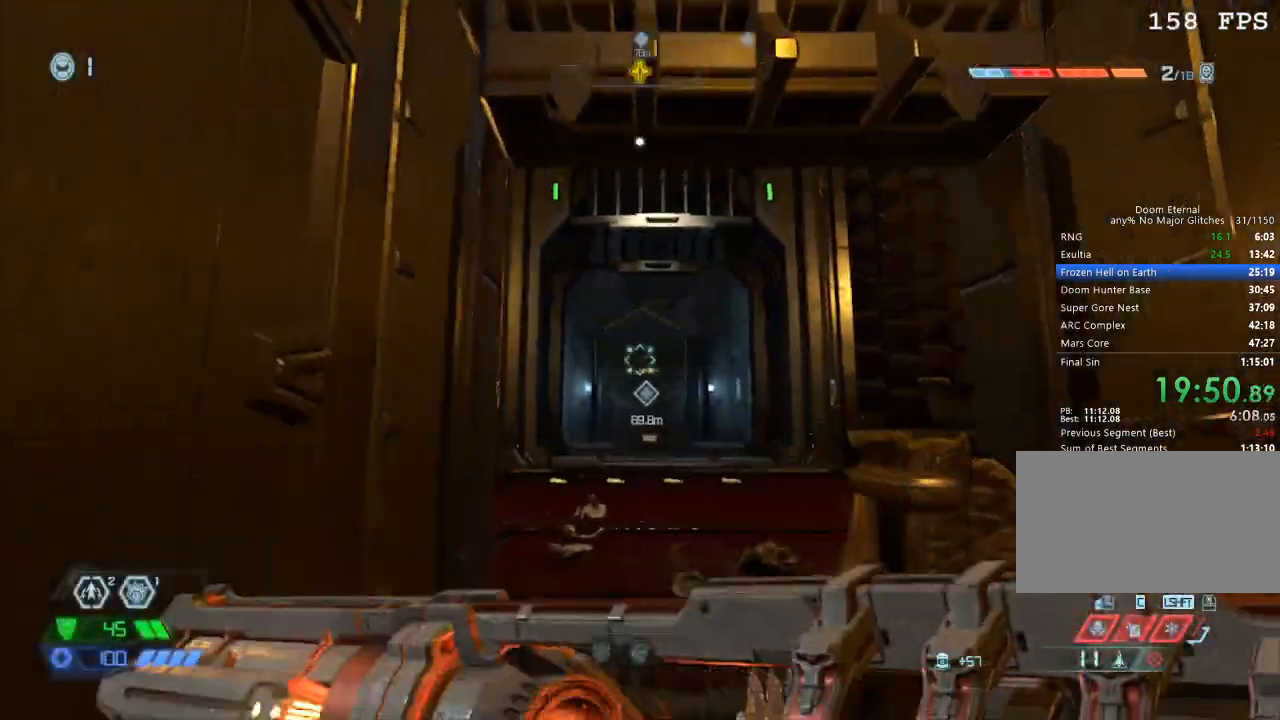
{"keys": ["w"], "mouse": [], "events": [[83, "a", "up"], [83, "w", "down"], [183, "mouse_mb5", "down"], [267, "mouse_mb5", "up"]]}
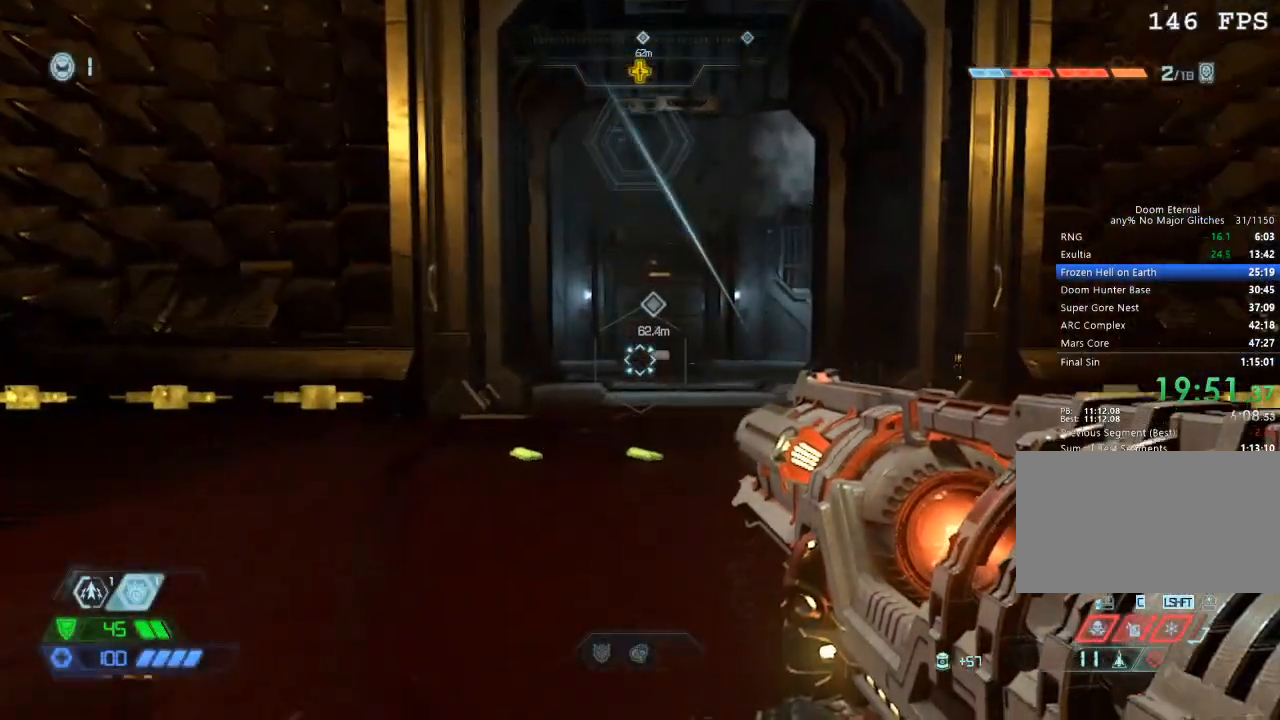
{"keys": ["w"], "mouse": [], "events": [[233, "mouse_mb5", "down"], [333, "mouse_mb5", "up"]]}
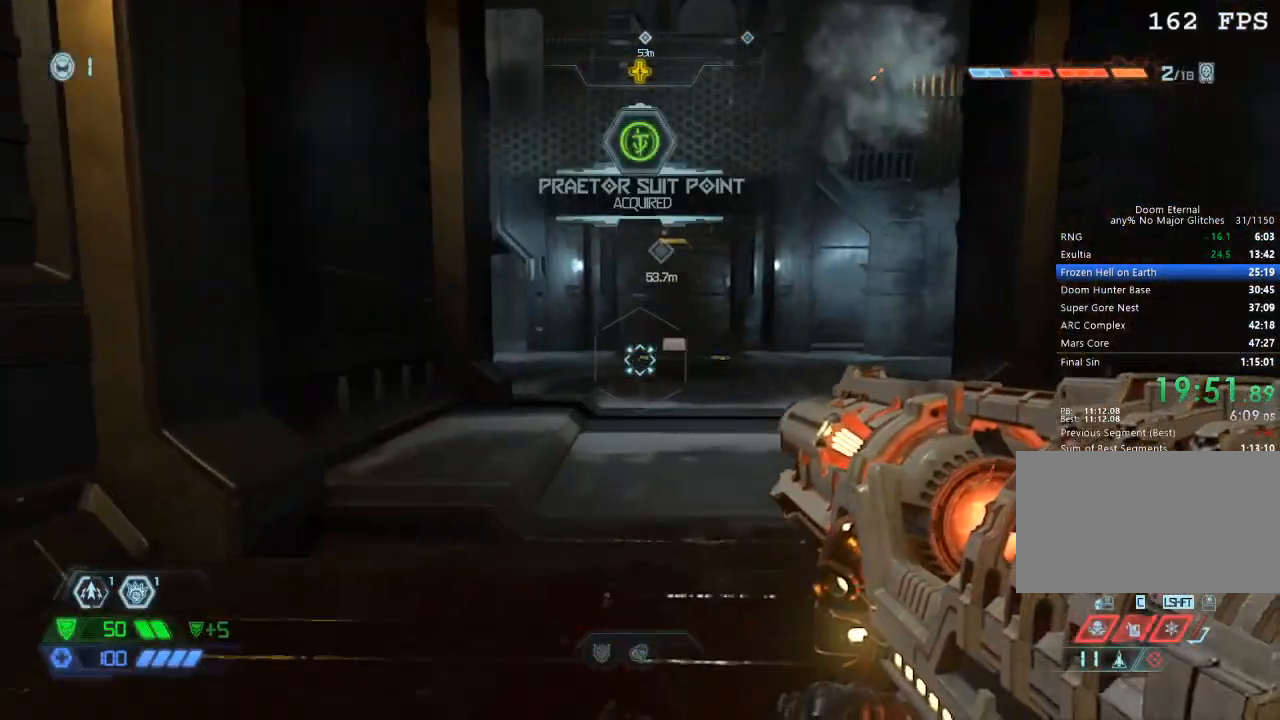
{"keys": ["w"], "mouse": [], "events": []}
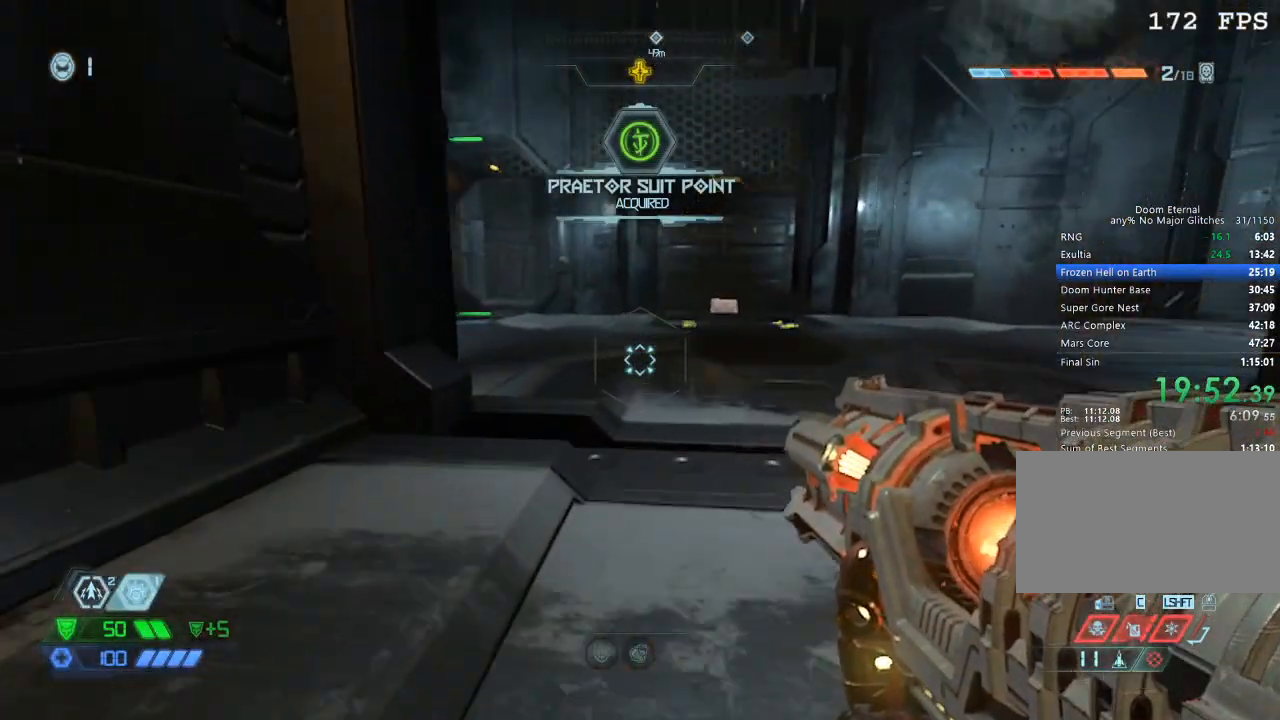
{"keys": ["w"], "mouse": [], "events": [[233, "space", "down"], [267, "space", "up"]]}
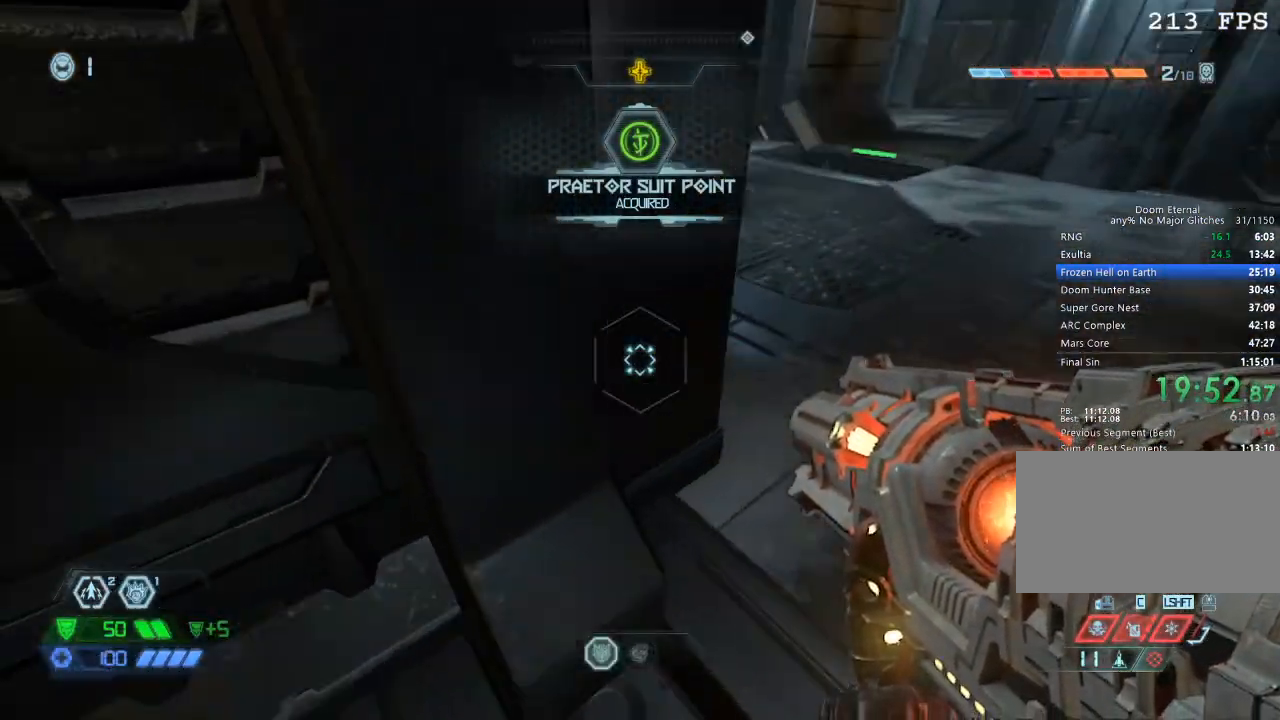
{"keys": ["w"], "mouse": [], "events": [[233, "a", "down"], [333, "a", "up"]]}